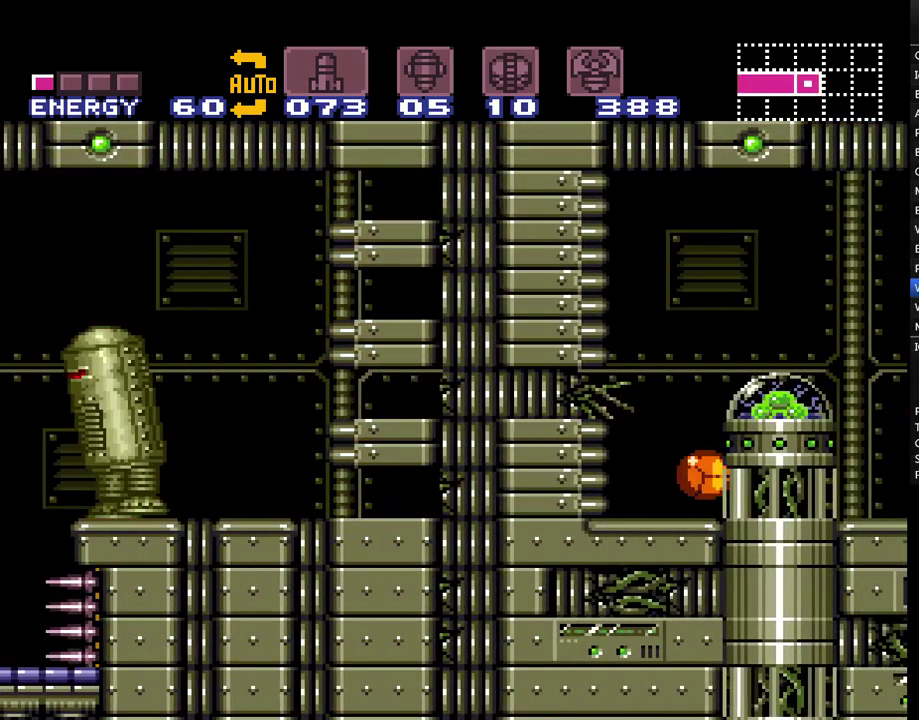
Gameplay with a controller (Nintendo layout); each line is a JSON object with the inputs held at the frame after it. "events" lists button and stick changes between this image and that frame as [ms after this image, input, new state], when the widget could be followed in between. Not read: L1 L3 R1 R3 SELECT.
{"buttons": ["A", "B", "DPAD_RIGHT"], "events": [[67, "B", "down"], [183, "B", "up"], [283, "B", "down"]]}
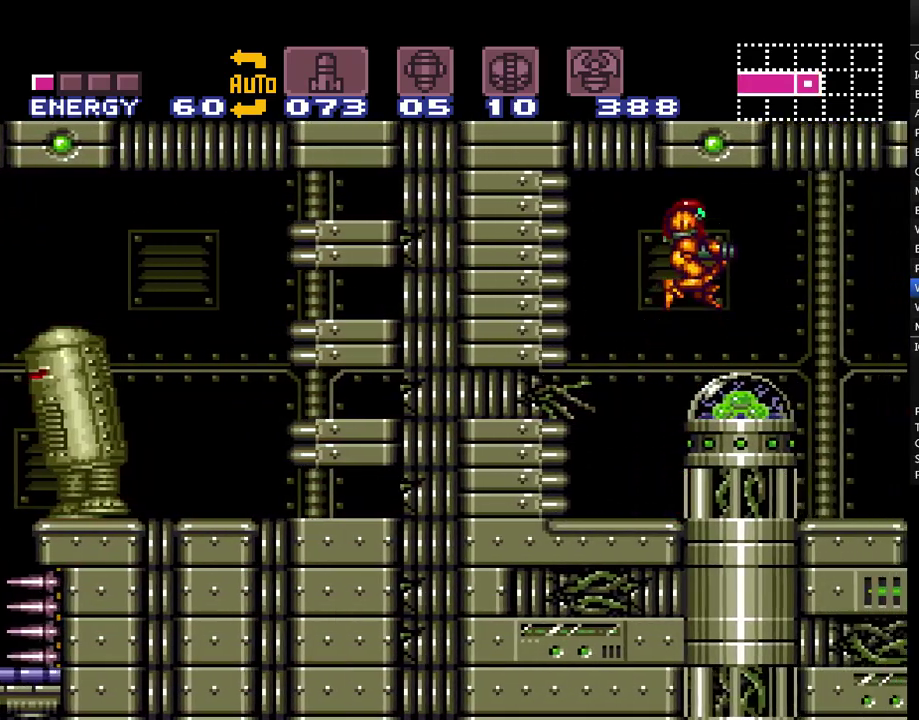
{"buttons": ["A", "DPAD_RIGHT"], "events": [[33, "B", "up"]]}
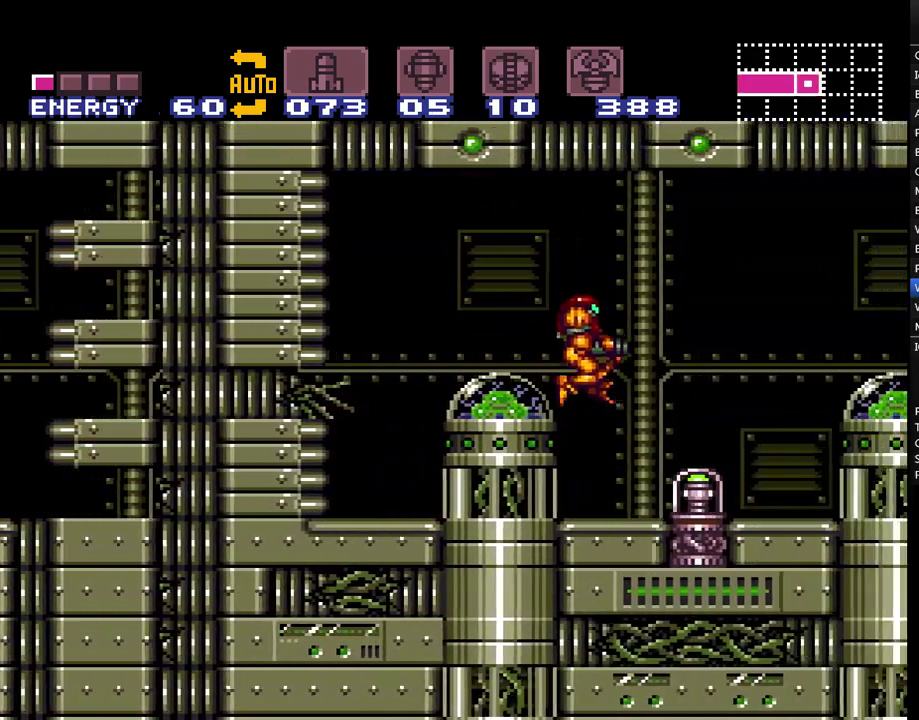
{"buttons": ["A", "DPAD_RIGHT"], "events": []}
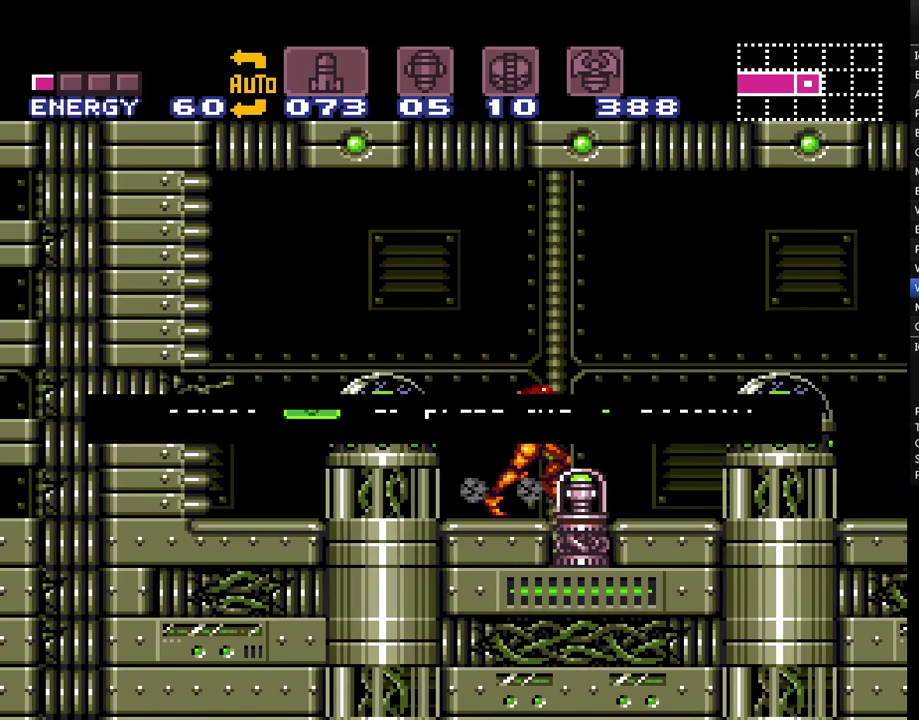
{"buttons": ["A"], "events": [[217, "DPAD_RIGHT", "up"]]}
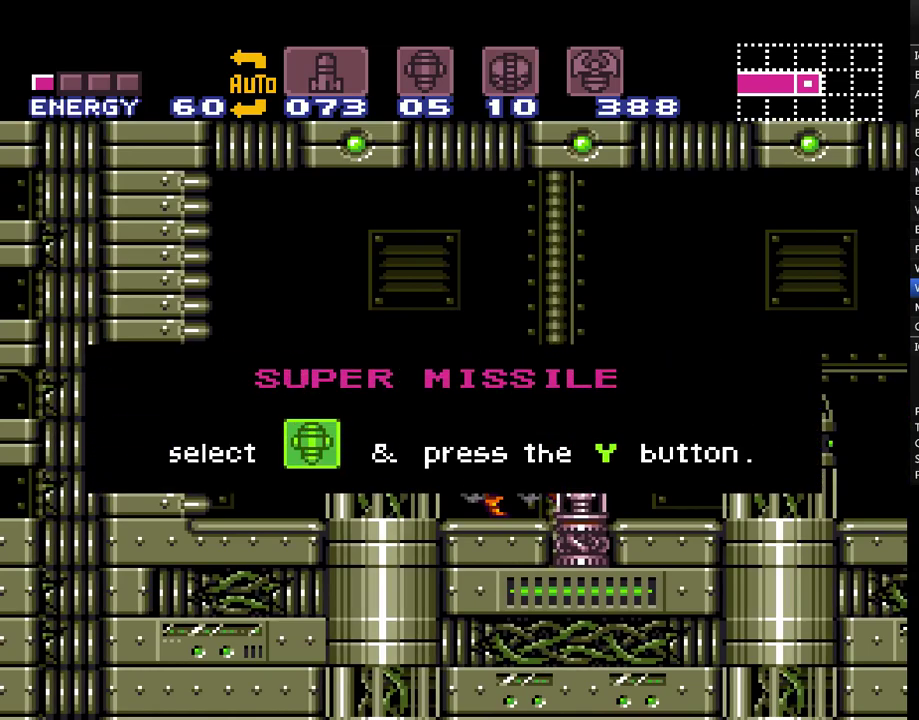
{"buttons": ["A"], "events": []}
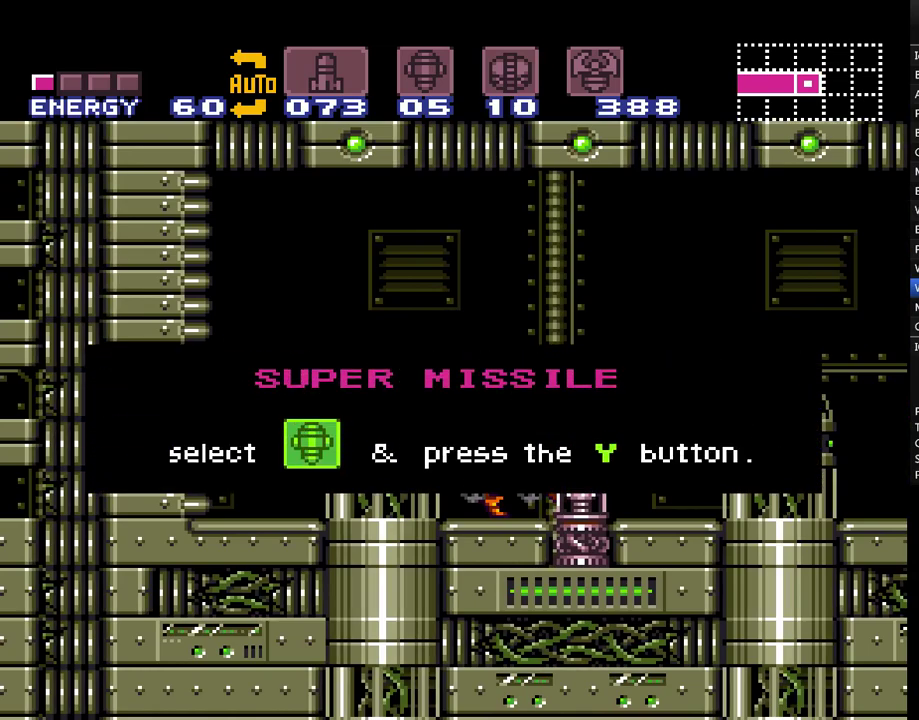
{"buttons": ["A", "DPAD_LEFT"], "events": [[400, "DPAD_LEFT", "down"]]}
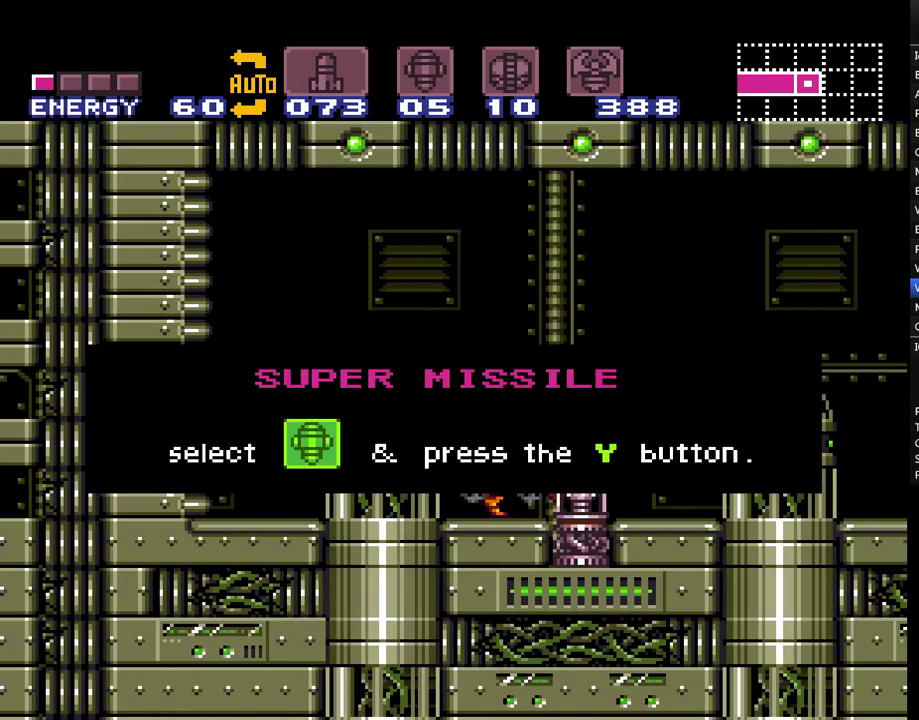
{"buttons": ["A", "DPAD_LEFT"], "events": []}
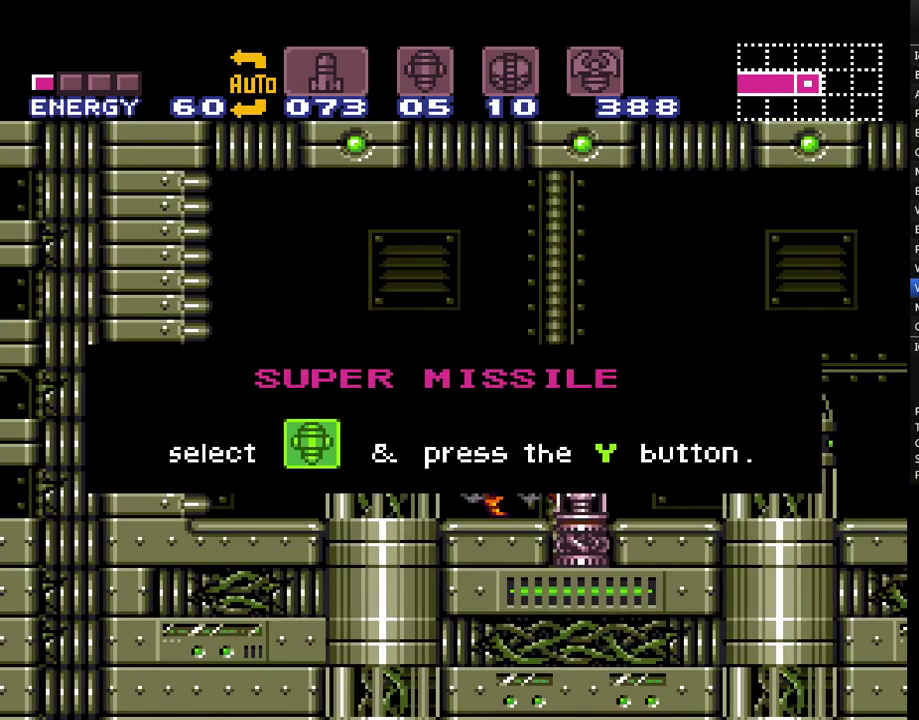
{"buttons": ["A", "DPAD_LEFT"], "events": []}
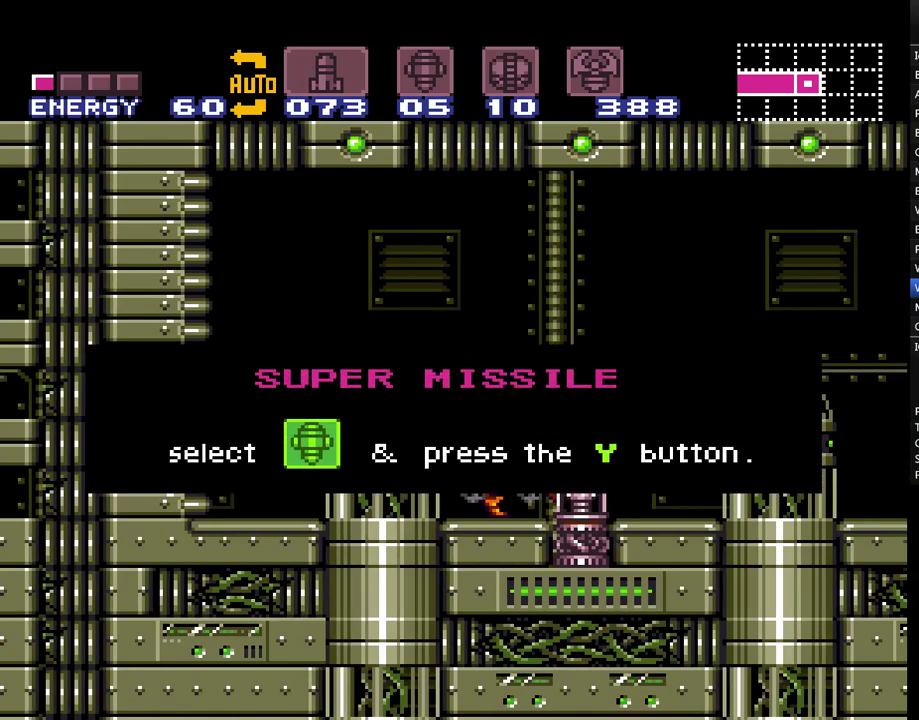
{"buttons": ["A", "DPAD_LEFT"], "events": []}
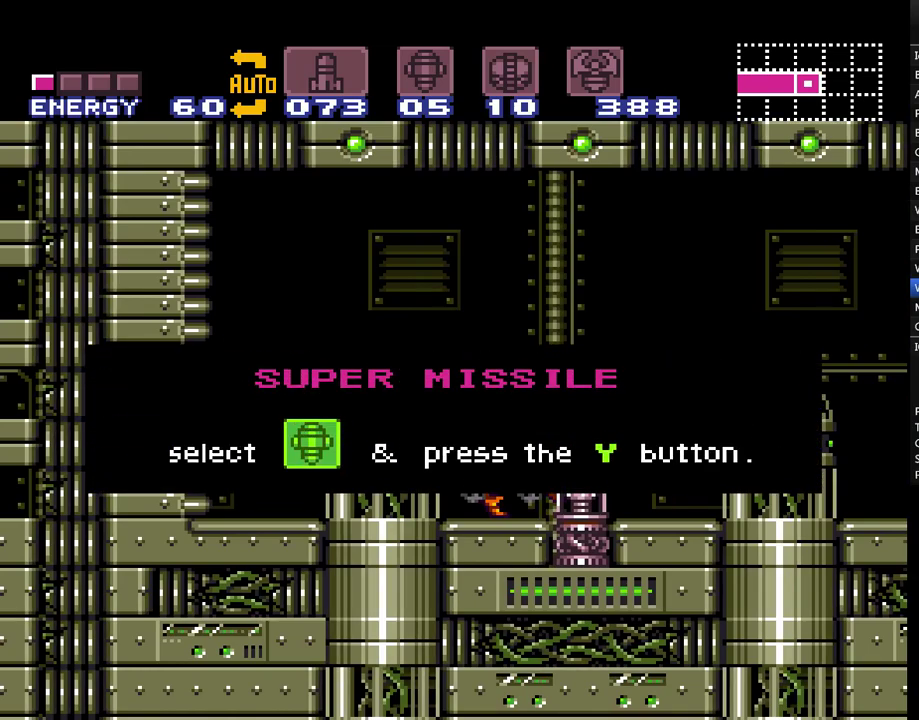
{"buttons": ["A", "DPAD_LEFT"], "events": [[217, "B", "down"], [300, "B", "up"], [400, "B", "down"], [467, "B", "up"]]}
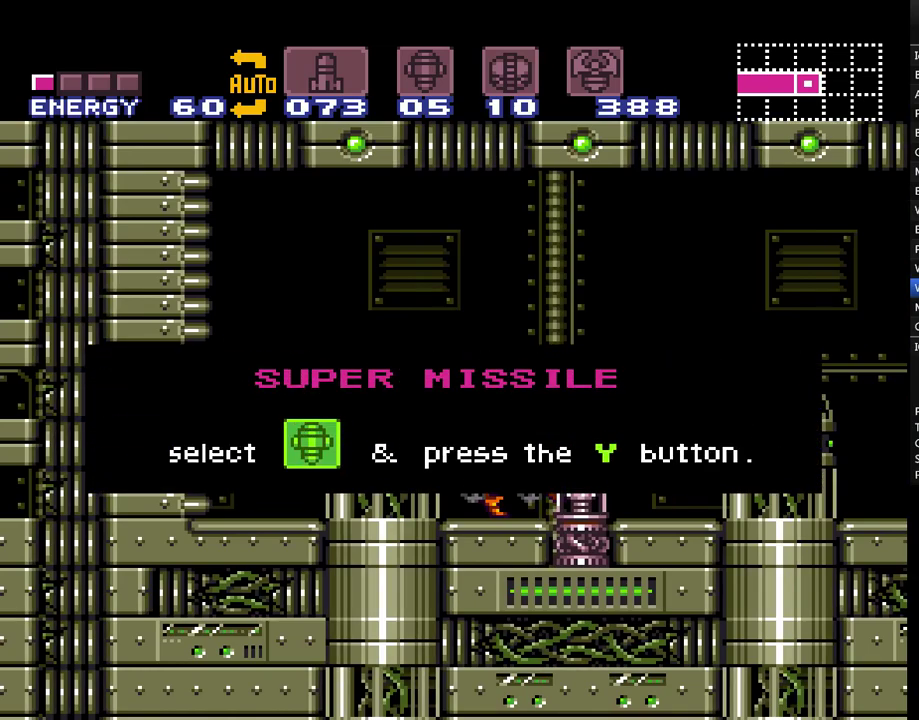
{"buttons": ["A", "DPAD_LEFT"], "events": [[67, "B", "down"], [117, "B", "up"], [250, "B", "down"], [317, "B", "up"], [400, "B", "down"], [467, "B", "up"]]}
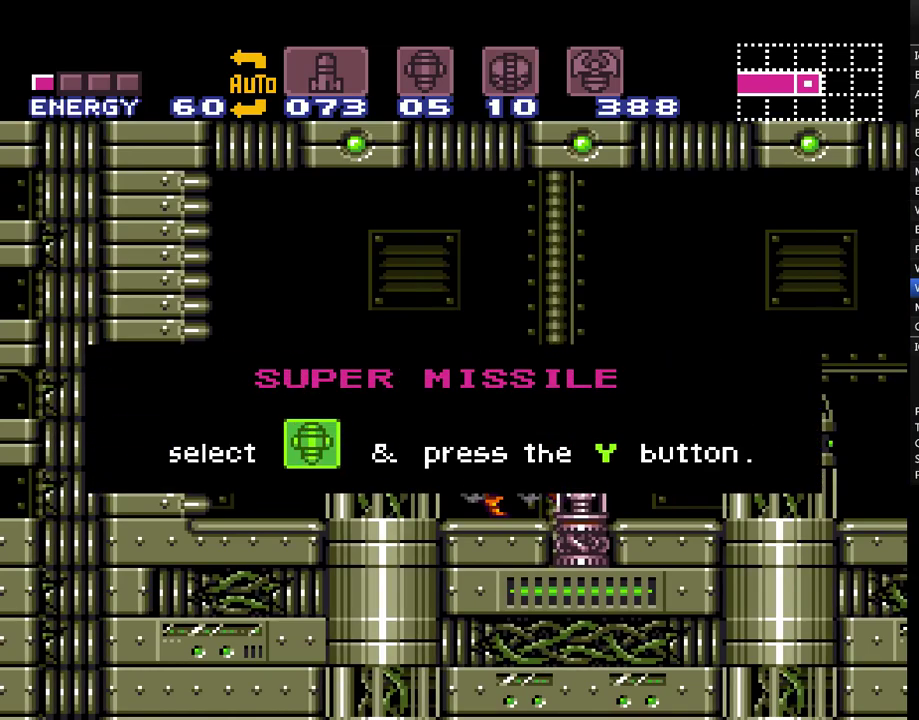
{"buttons": ["A", "DPAD_LEFT"], "events": [[50, "B", "down"], [117, "B", "up"], [233, "B", "down"], [300, "B", "up"], [400, "B", "down"], [467, "B", "up"]]}
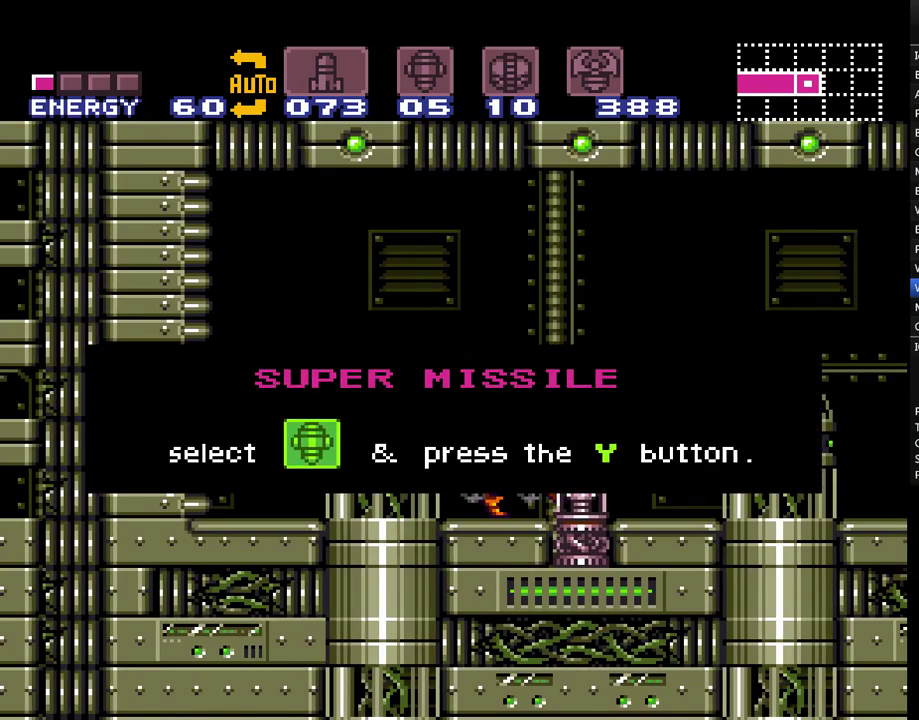
{"buttons": ["A", "DPAD_LEFT"], "events": [[50, "B", "down"], [150, "B", "up"], [250, "B", "down"], [350, "B", "up"], [400, "B", "down"], [483, "B", "up"]]}
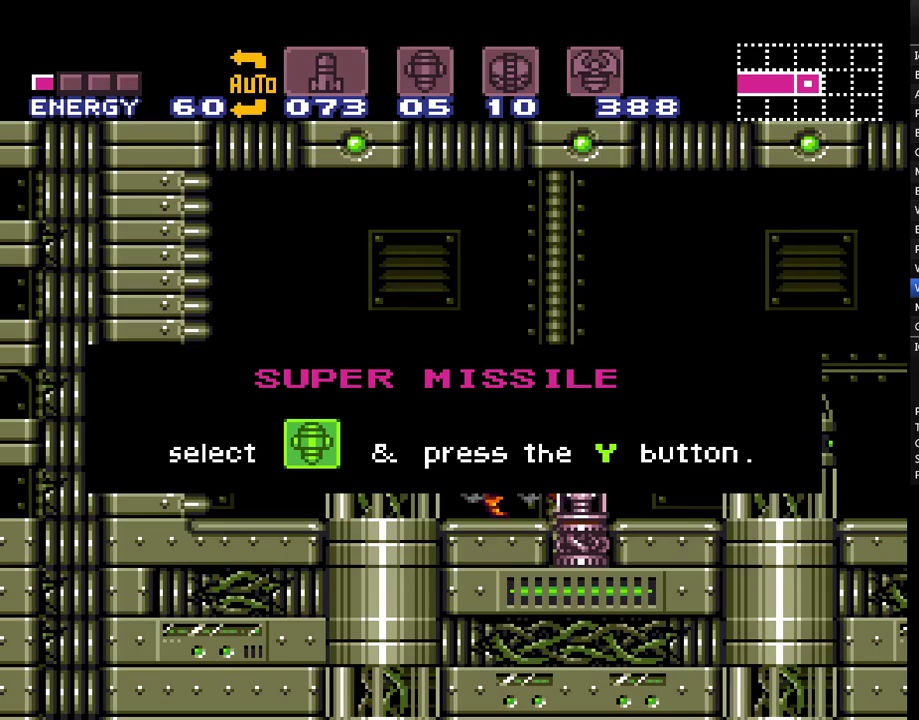
{"buttons": ["A", "DPAD_LEFT"], "events": [[83, "B", "down"], [150, "B", "up"], [250, "B", "down"], [333, "B", "up"], [400, "B", "down"], [483, "B", "up"]]}
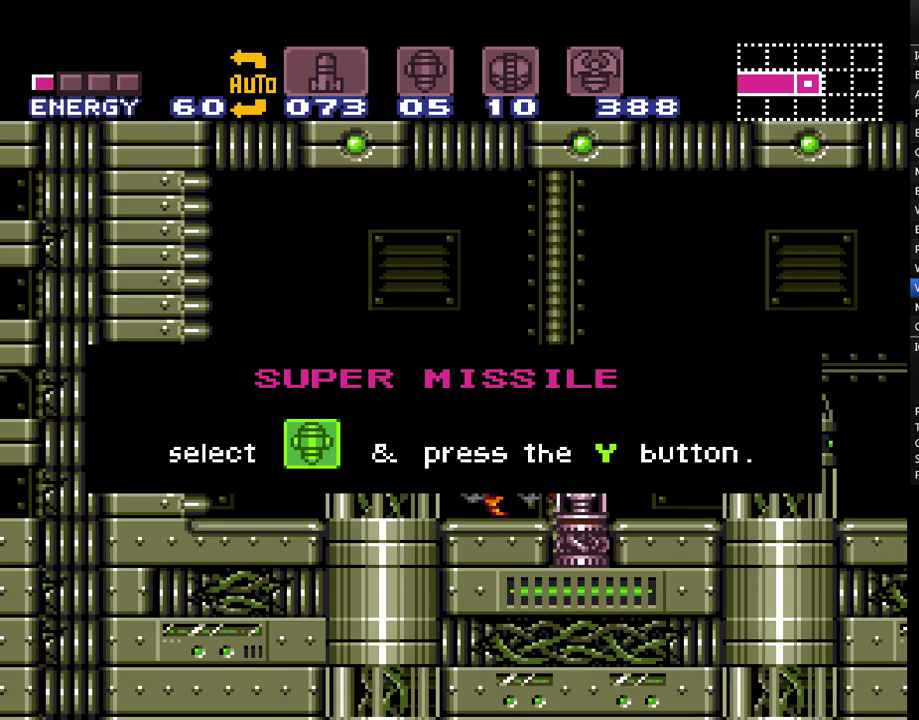
{"buttons": ["A", "B", "DPAD_LEFT"], "events": [[83, "B", "down"], [183, "B", "up"], [233, "B", "down"], [333, "B", "up"], [417, "B", "down"]]}
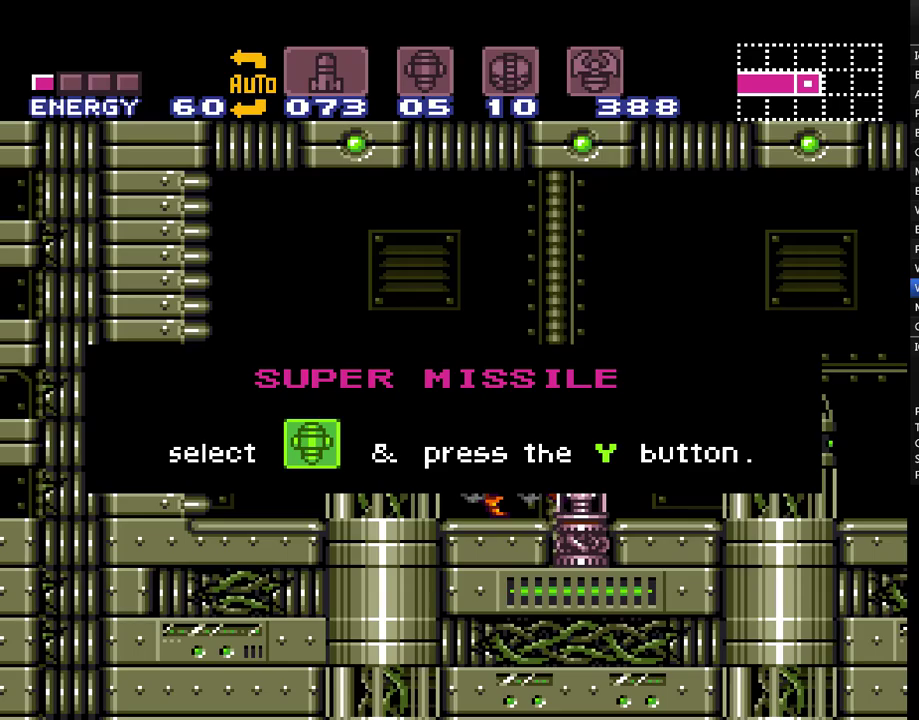
{"buttons": ["A", "DPAD_LEFT"], "events": [[17, "B", "up"], [117, "B", "down"], [183, "B", "up"], [267, "B", "down"], [367, "B", "up"]]}
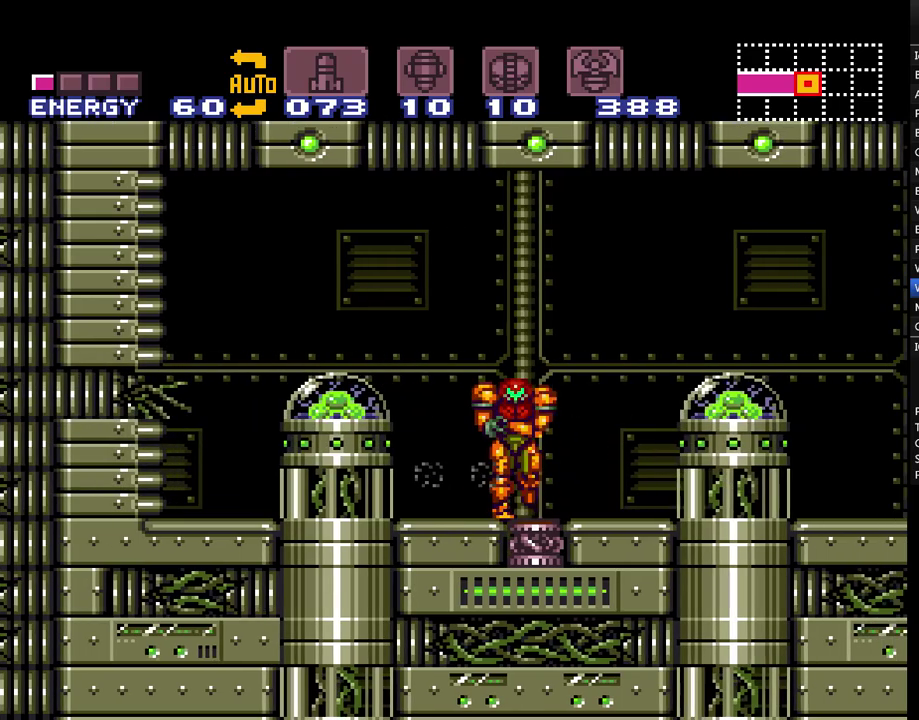
{"buttons": ["A", "DPAD_LEFT"], "events": [[167, "B", "down"], [400, "B", "up"]]}
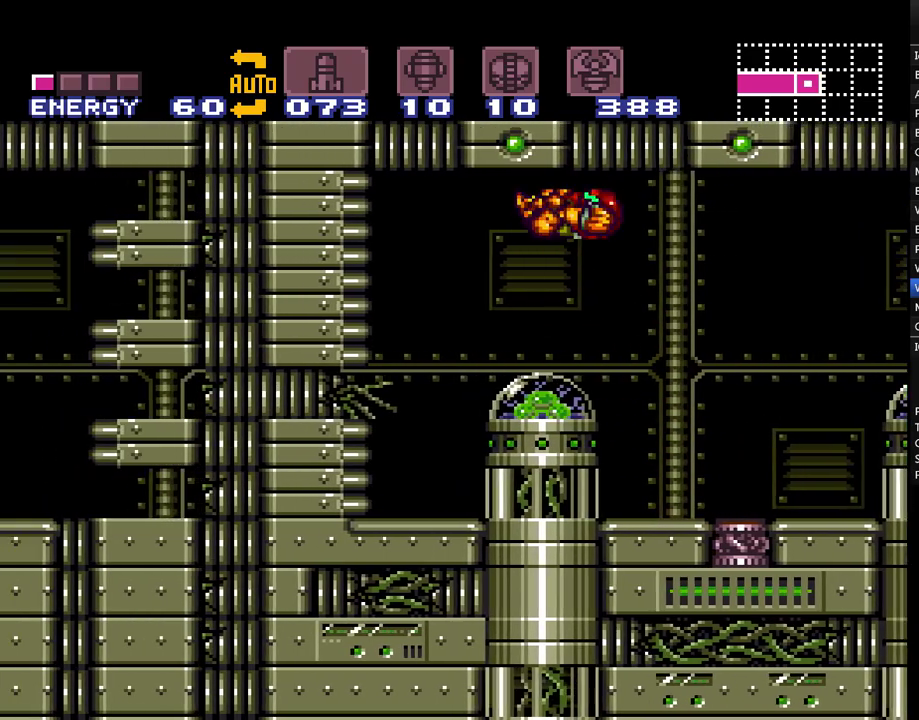
{"buttons": ["A"], "events": [[450, "DPAD_LEFT", "up"]]}
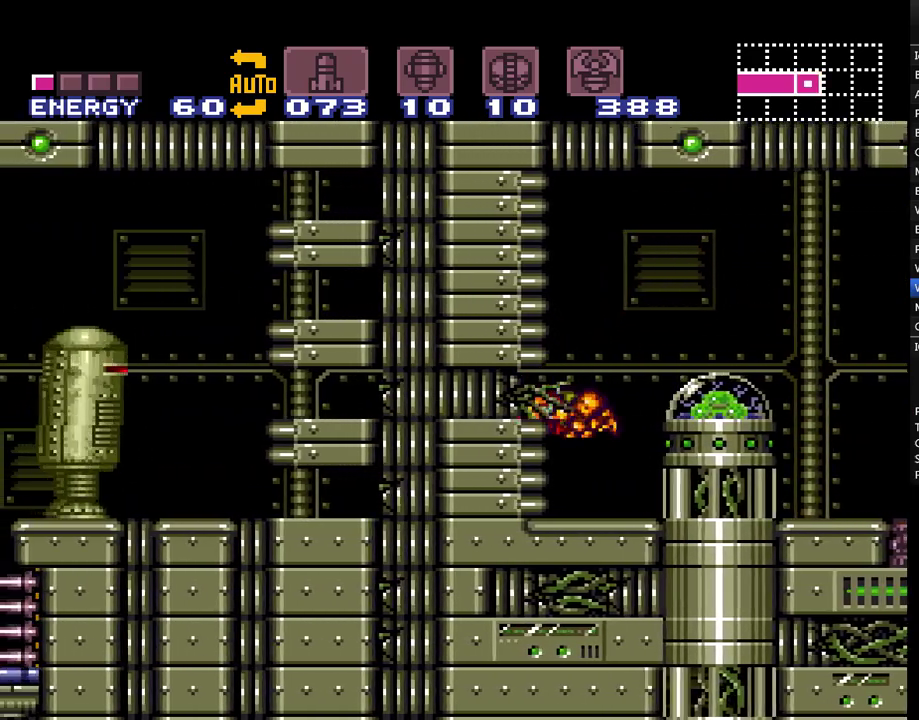
{"buttons": ["A", "B", "DPAD_LEFT"], "events": [[133, "B", "down"], [183, "DPAD_DOWN", "down"], [267, "DPAD_DOWN", "up"], [333, "DPAD_DOWN", "down"], [417, "DPAD_DOWN", "up"], [483, "DPAD_LEFT", "down"]]}
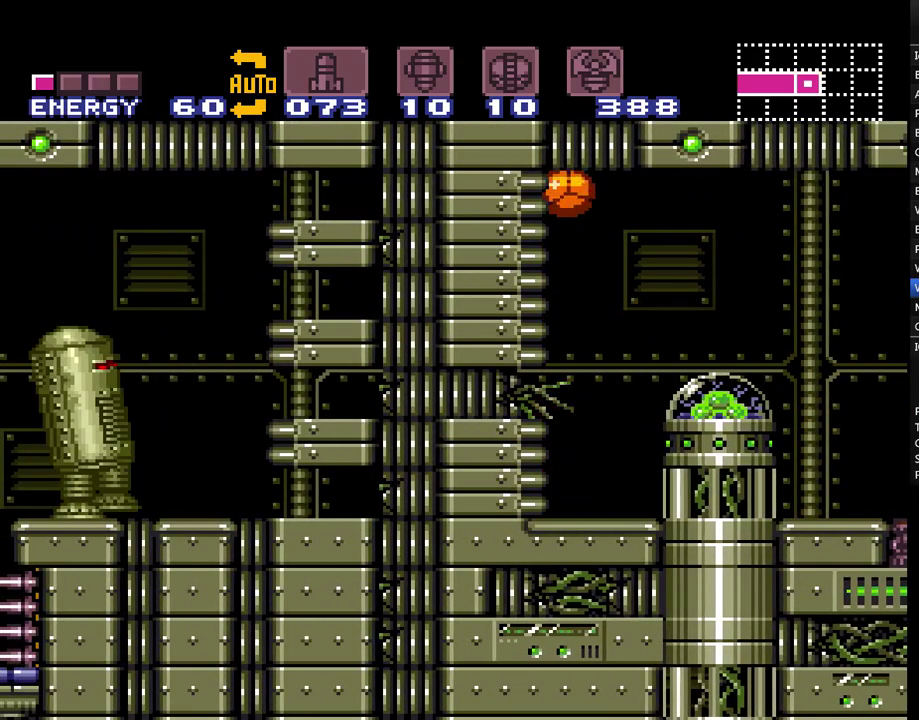
{"buttons": ["A", "DPAD_LEFT"], "events": [[17, "B", "up"]]}
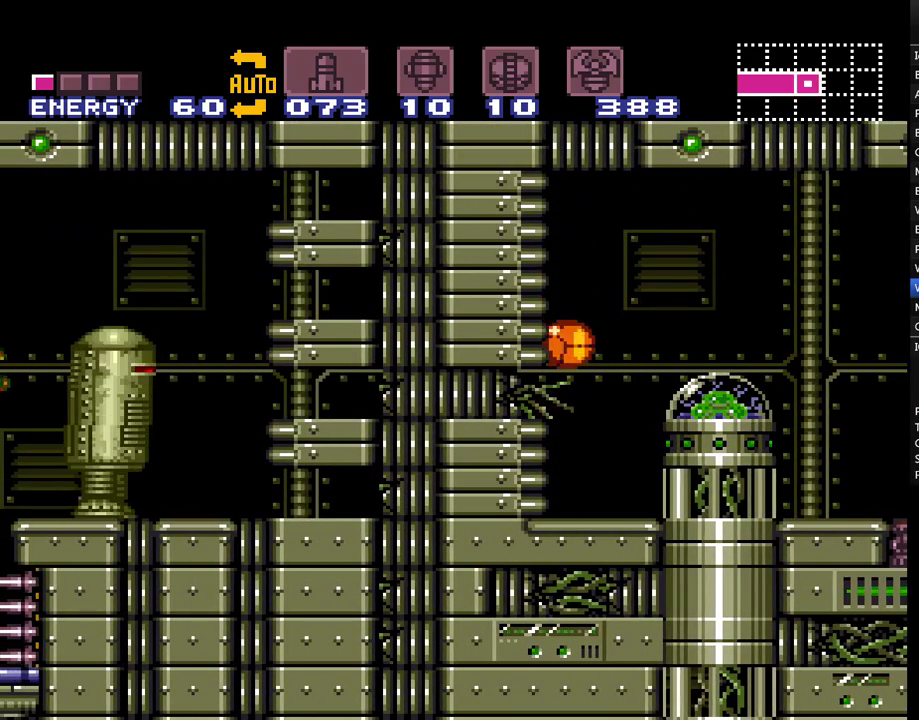
{"buttons": ["A", "DPAD_LEFT"], "events": []}
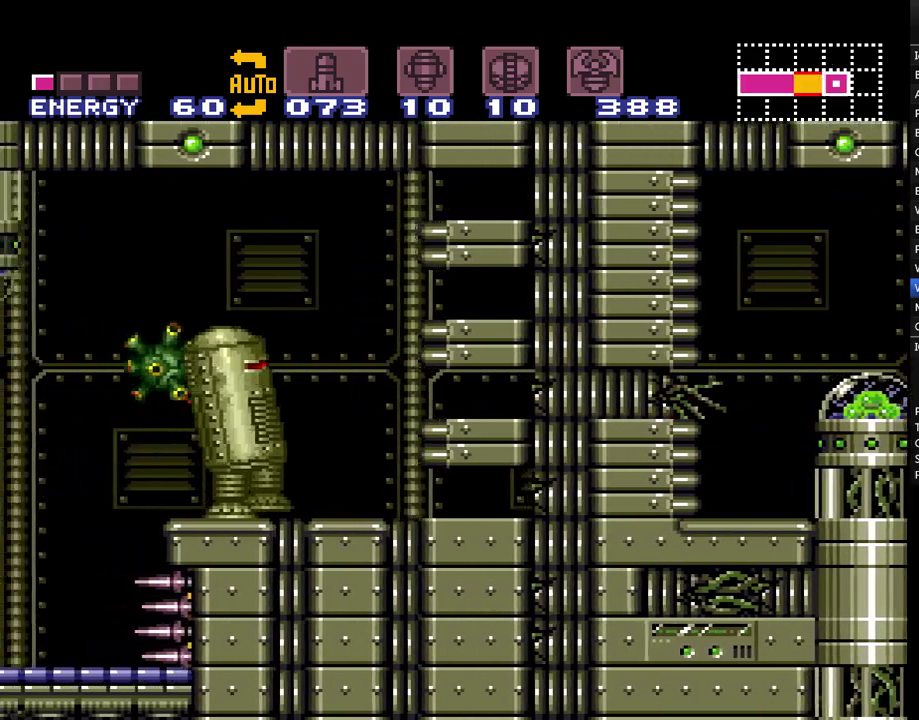
{"buttons": ["A", "Y", "DPAD_LEFT"], "events": [[200, "B", "down"], [333, "B", "up"], [367, "DPAD_LEFT", "up"], [417, "Y", "down"], [483, "DPAD_LEFT", "down"]]}
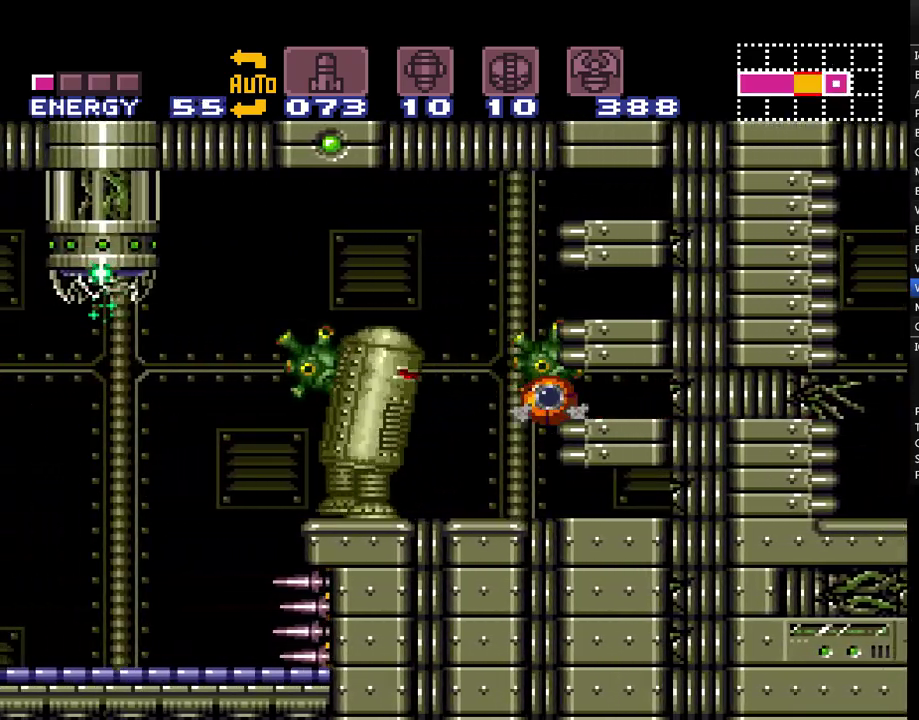
{"buttons": ["A", "DPAD_UP"], "events": [[50, "Y", "up"], [167, "Y", "down"], [233, "DPAD_UP", "down"], [267, "Y", "up"], [300, "DPAD_LEFT", "up"], [300, "DPAD_UP", "up"], [350, "Y", "down"], [400, "DPAD_UP", "down"], [450, "Y", "up"]]}
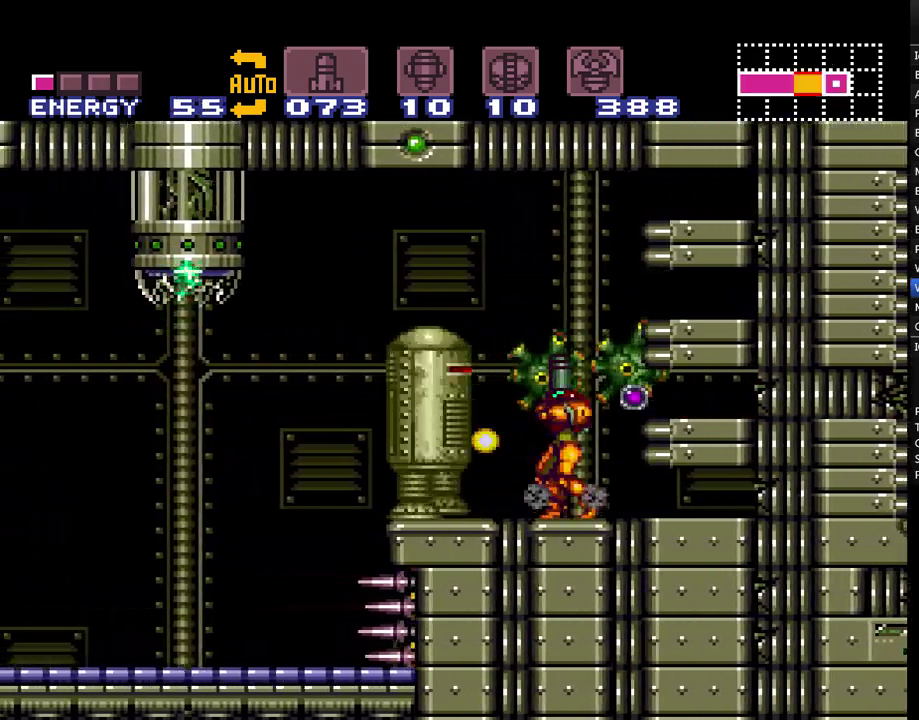
{"buttons": ["A", "Y"], "events": [[50, "DPAD_UP", "up"], [83, "B", "down"], [83, "Y", "down"], [200, "B", "up"], [200, "Y", "up"], [300, "Y", "down"], [367, "Y", "up"], [483, "Y", "down"]]}
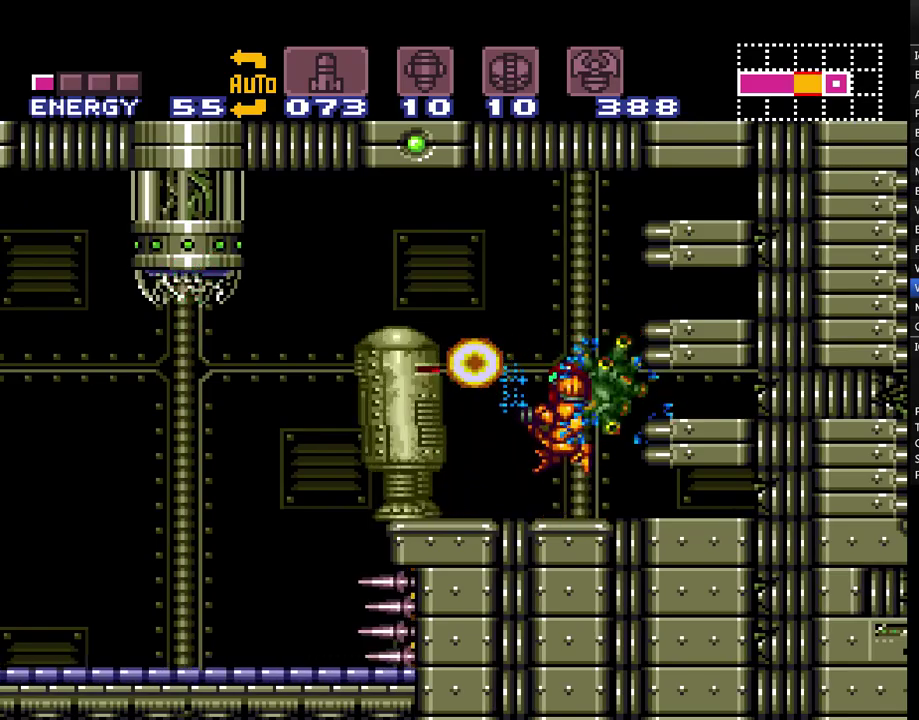
{"buttons": ["A", "DPAD_LEFT"], "events": [[50, "Y", "up"], [133, "Y", "down"], [233, "Y", "up"], [283, "Y", "down"], [383, "Y", "up"], [483, "DPAD_LEFT", "down"]]}
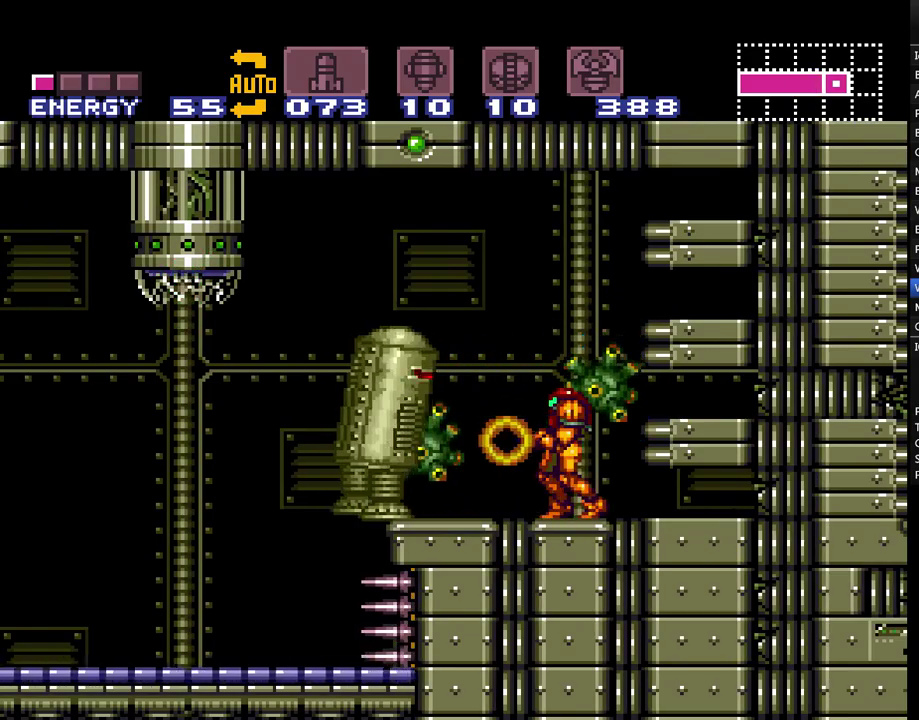
{"buttons": ["A", "DPAD_LEFT"], "events": [[100, "B", "down"], [383, "B", "up"], [417, "A", "up"], [483, "A", "down"]]}
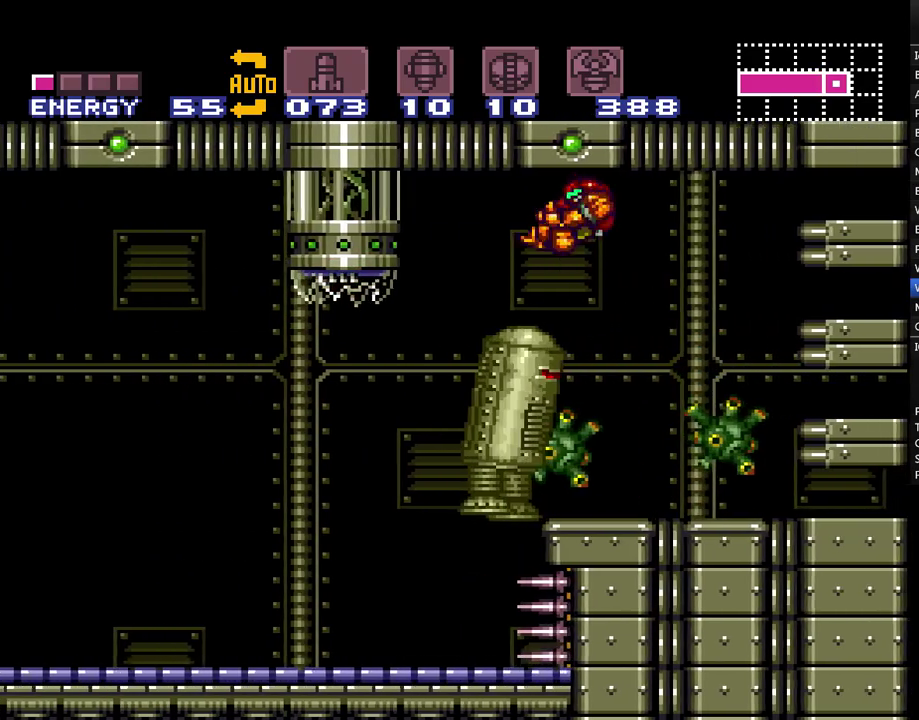
{"buttons": ["A", "DPAD_LEFT"], "events": []}
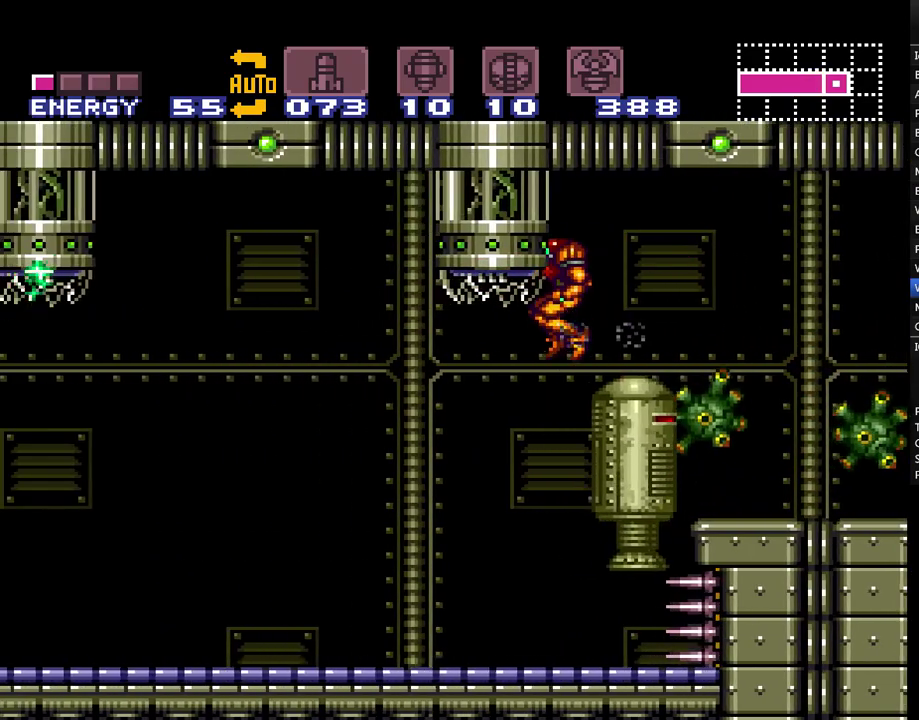
{"buttons": ["A", "DPAD_LEFT"], "events": []}
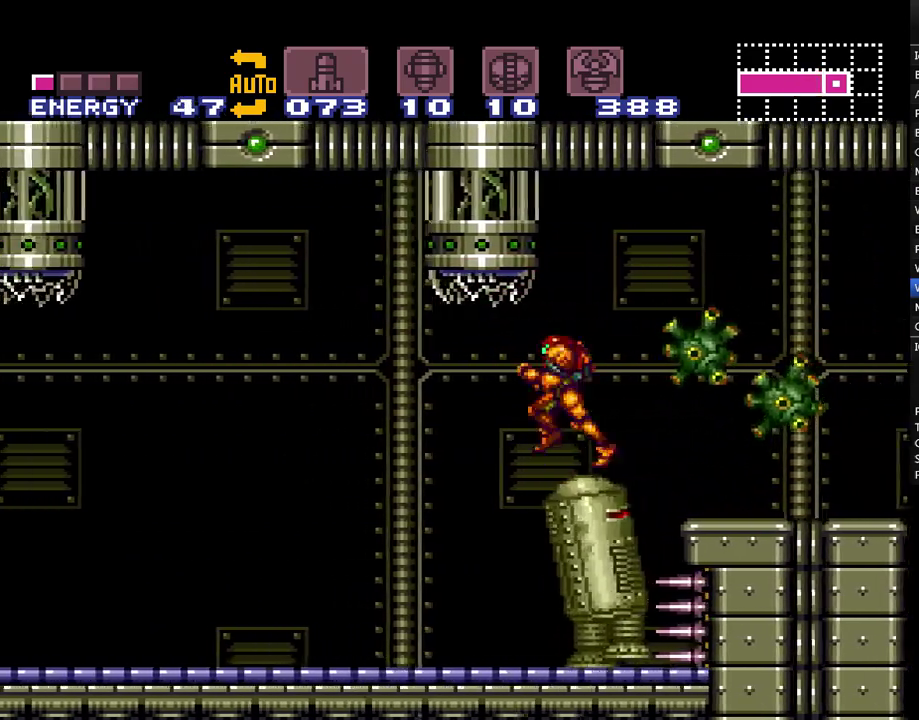
{"buttons": ["A", "DPAD_LEFT"], "events": []}